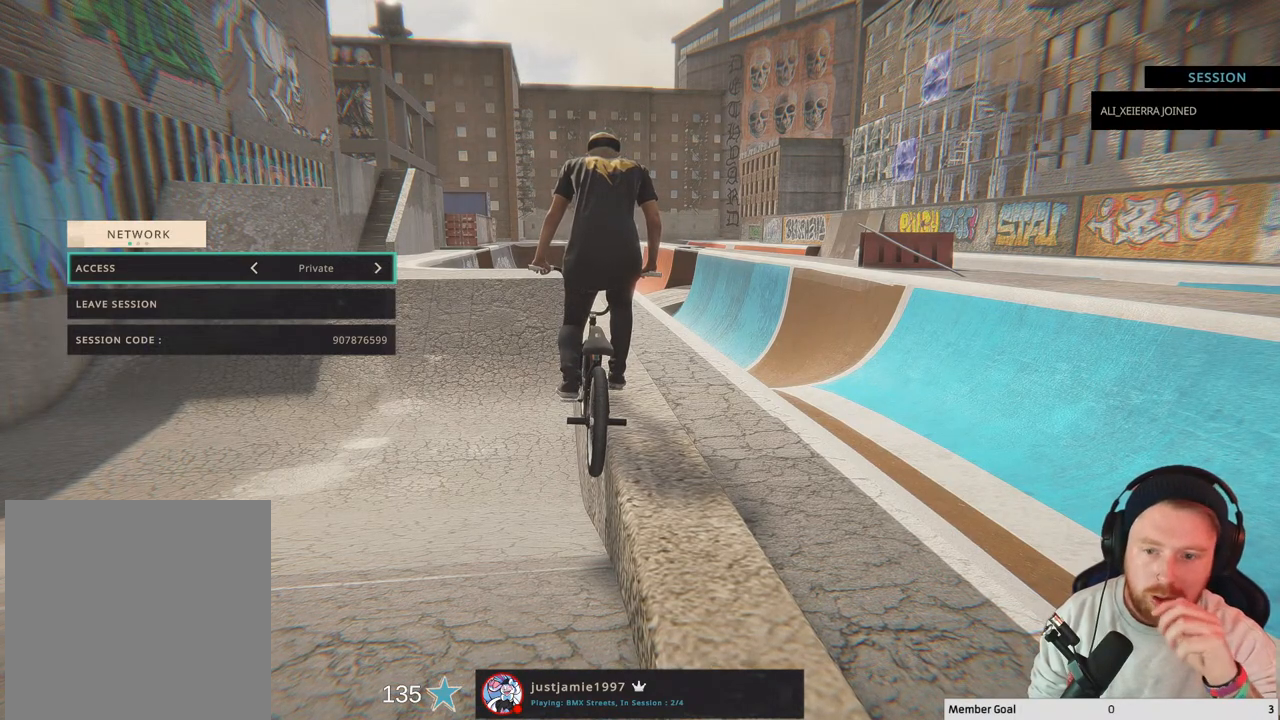
Gameplay with a controller (Xbox layout); each line is a JSON object with the inputs held at the frame after it. "events" lists button and stick changes between this image and that frame as [ms after this image, input, new state], when the widget could be followed in between.
{"buttons": ["DPAD_UP"], "left_stick": "center", "right_stick": "center", "events": [[117, "DPAD_DOWN", "down"], [167, "DPAD_DOWN", "up"], [483, "DPAD_UP", "down"]]}
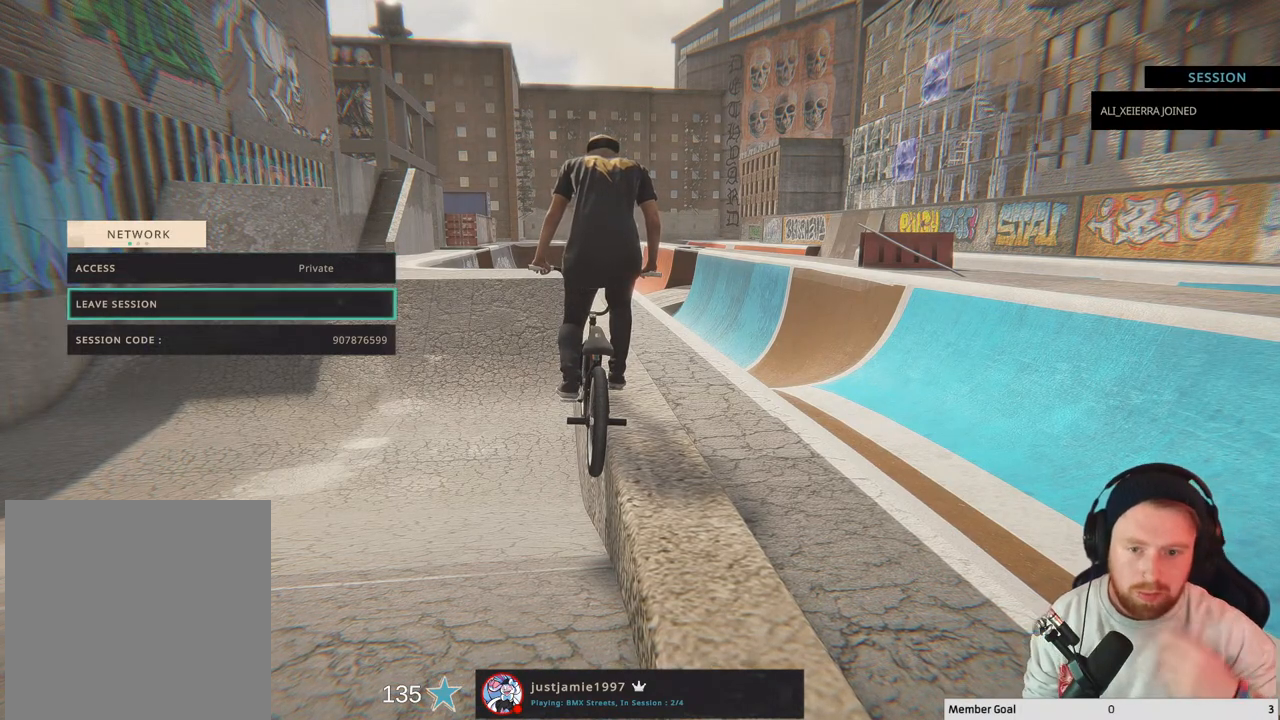
{"buttons": [], "left_stick": "center", "right_stick": "center", "events": [[117, "DPAD_UP", "up"], [217, "DPAD_RIGHT", "down"], [350, "DPAD_RIGHT", "up"]]}
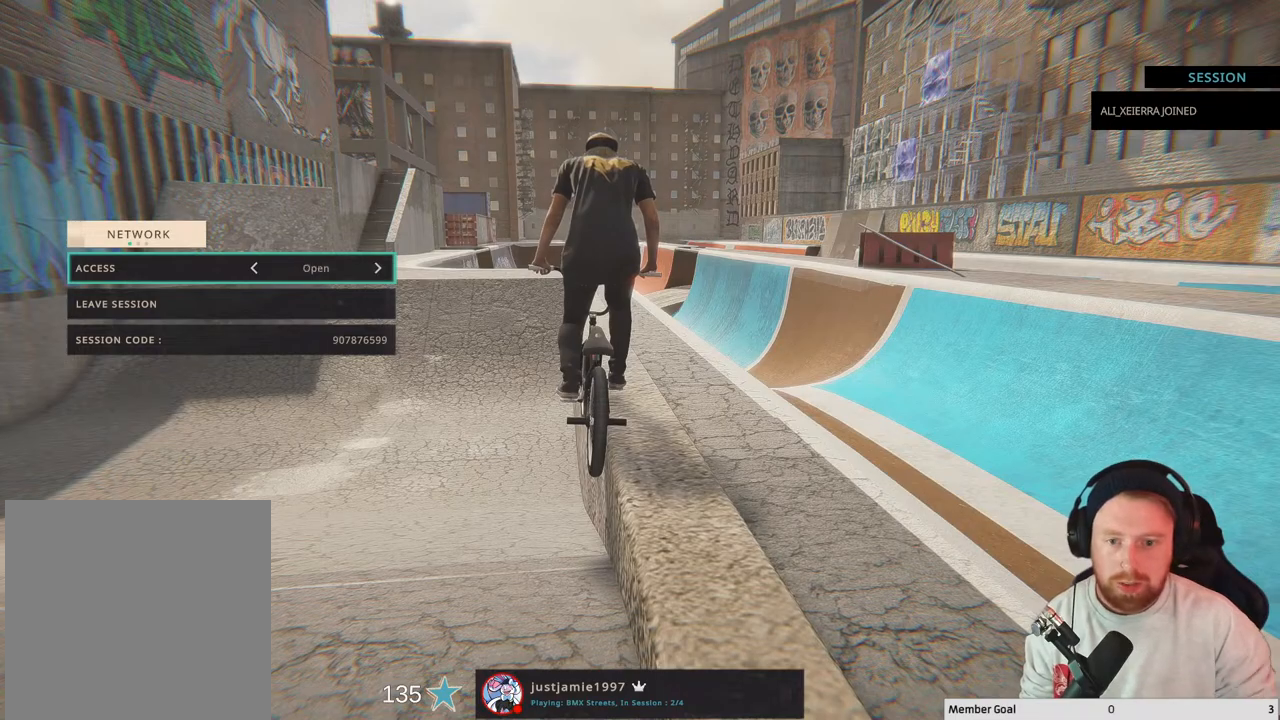
{"buttons": [], "left_stick": "center", "right_stick": "center", "events": [[33, "DPAD_RIGHT", "down"], [133, "DPAD_RIGHT", "up"]]}
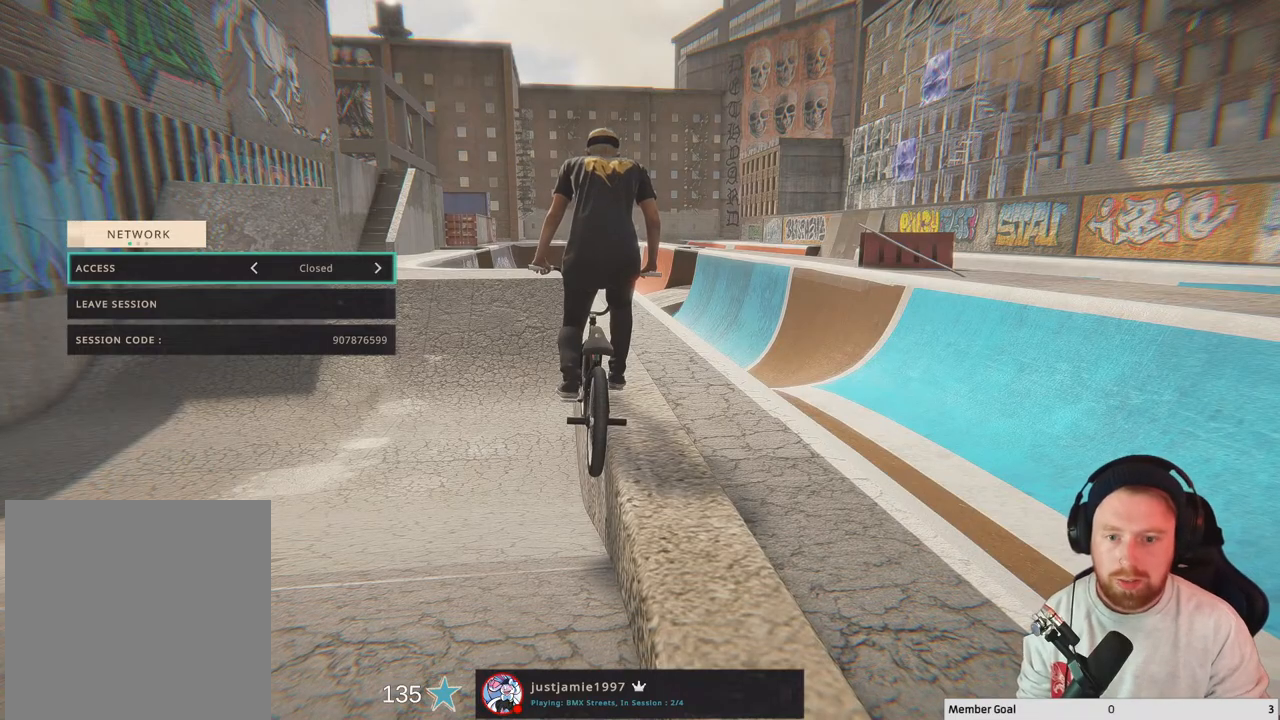
{"buttons": [], "left_stick": "center", "right_stick": "center", "events": [[133, "B", "down"], [267, "B", "up"]]}
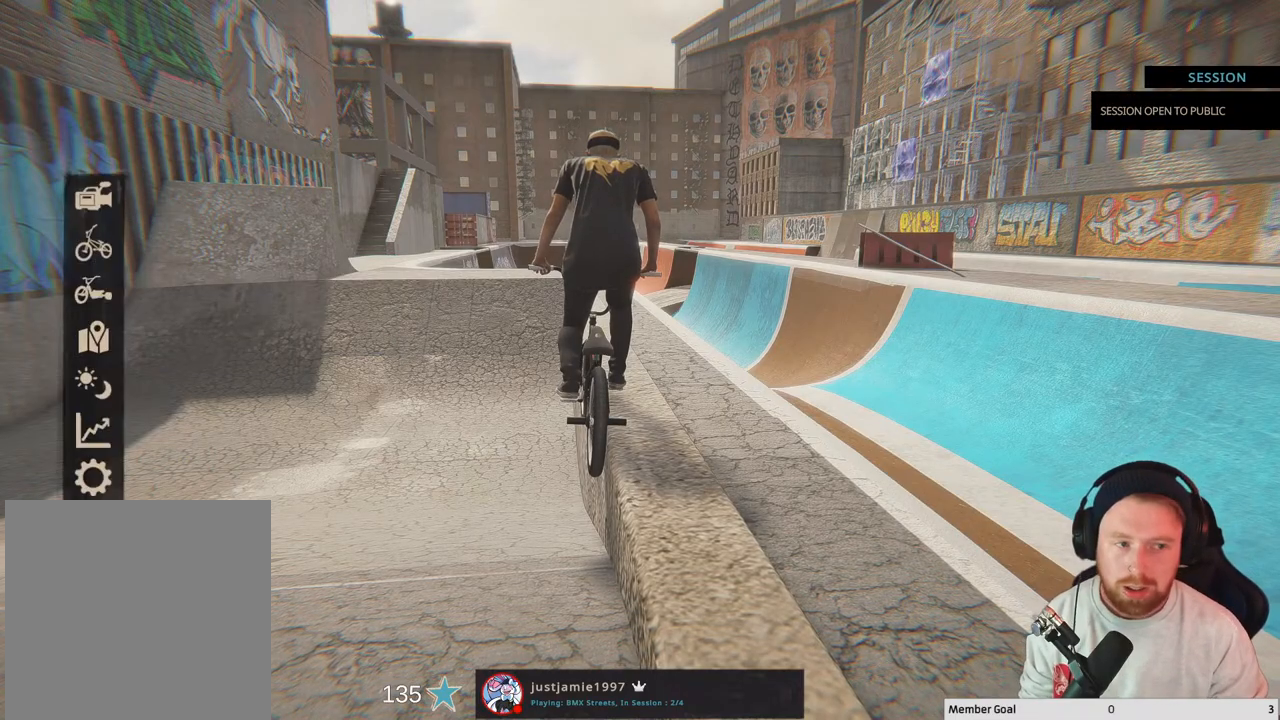
{"buttons": [], "left_stick": "center", "right_stick": "center", "events": [[150, "B", "down"], [267, "B", "up"]]}
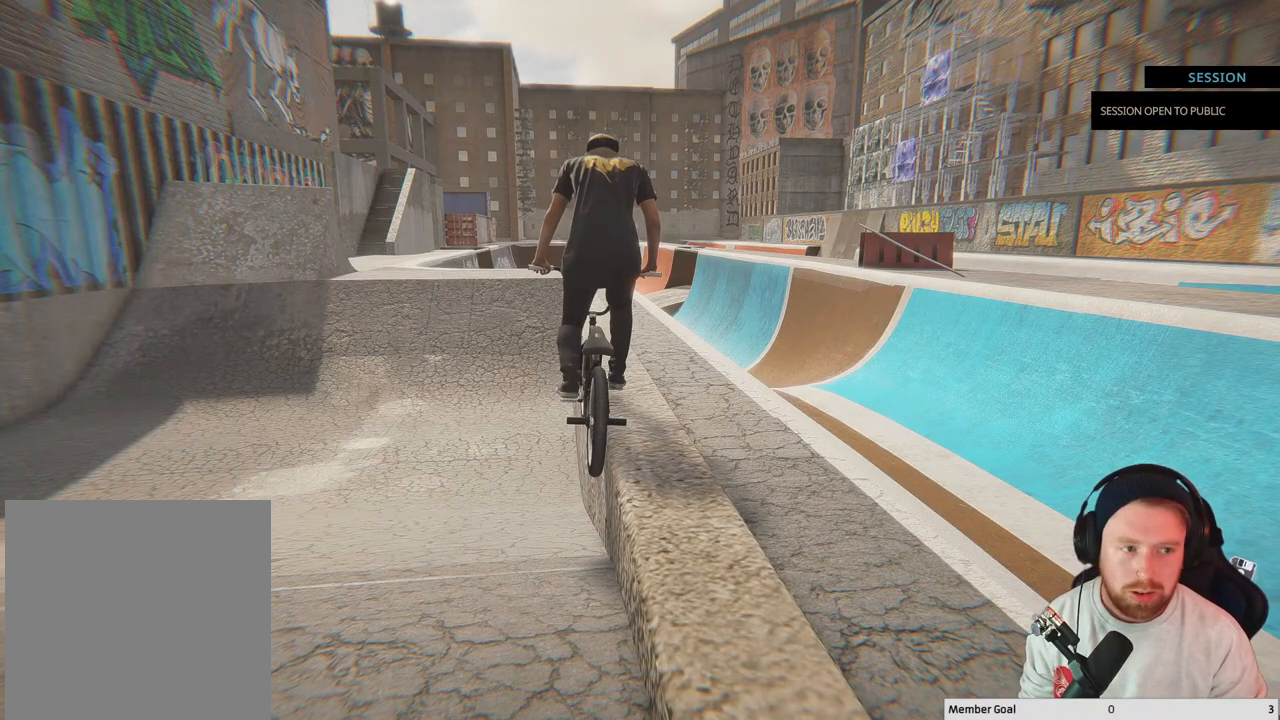
{"buttons": [], "left_stick": "center", "right_stick": "center", "events": [[133, "B", "down"], [267, "B", "up"], [367, "DPAD_DOWN", "down"], [500, "DPAD_DOWN", "up"]]}
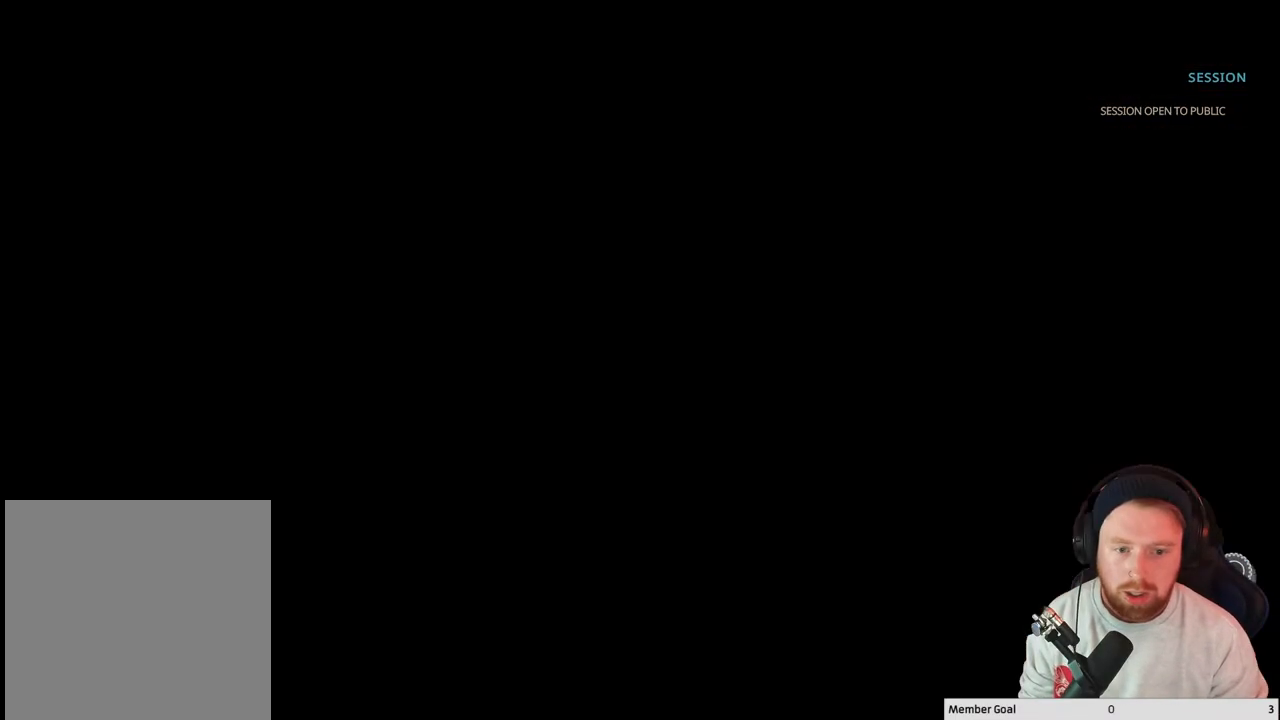
{"buttons": [], "left_stick": "center", "right_stick": "center", "events": []}
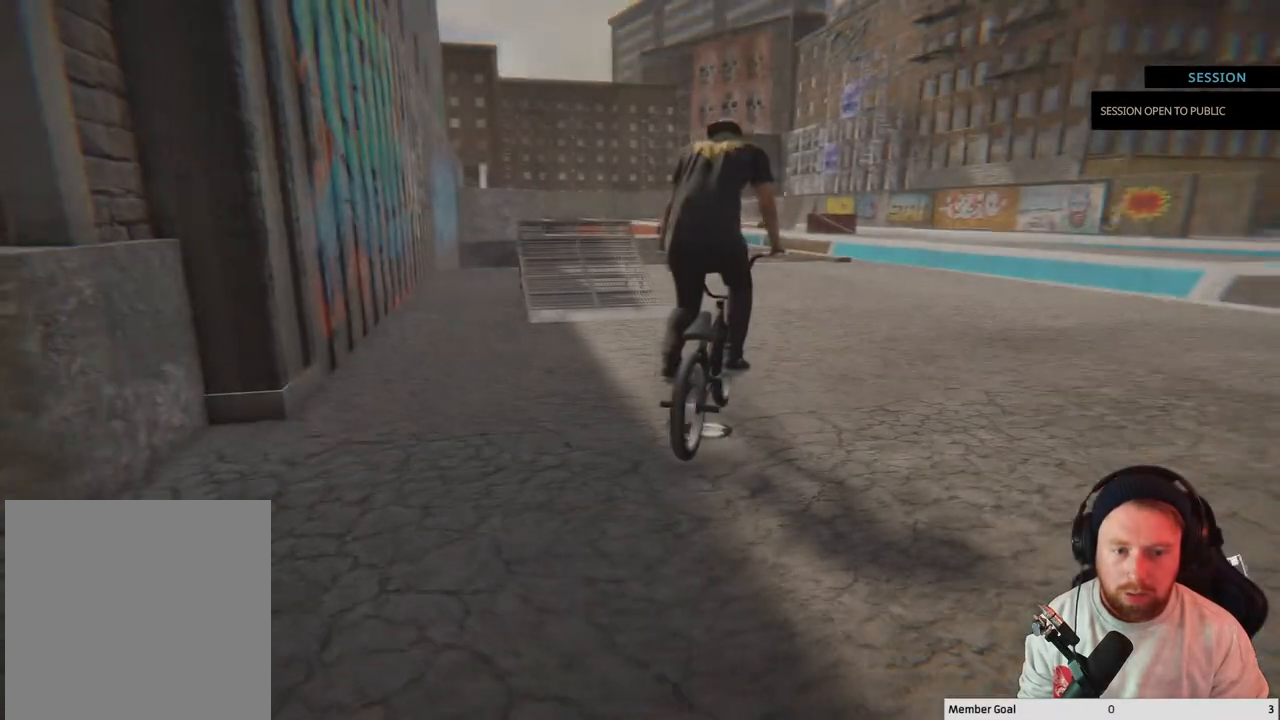
{"buttons": [], "left_stick": "center", "right_stick": "center", "events": []}
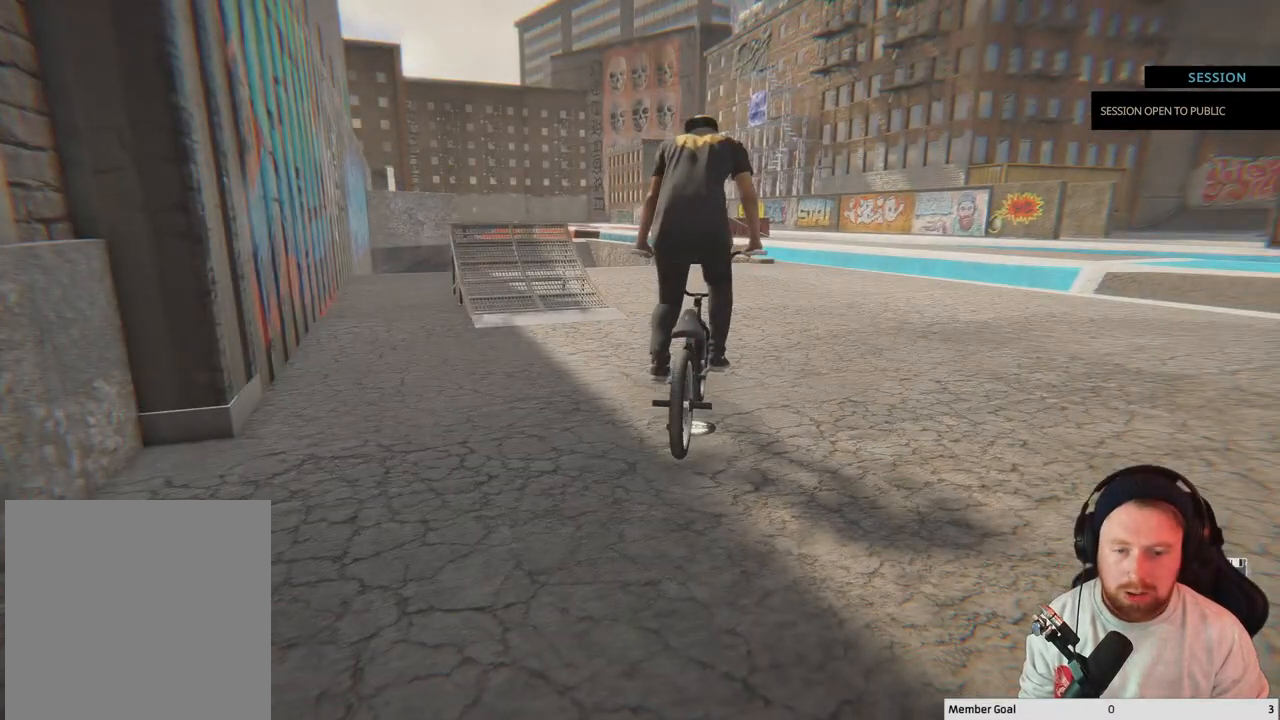
{"buttons": [], "left_stick": "right", "right_stick": "center", "events": [[417, "left_stick", "right"]]}
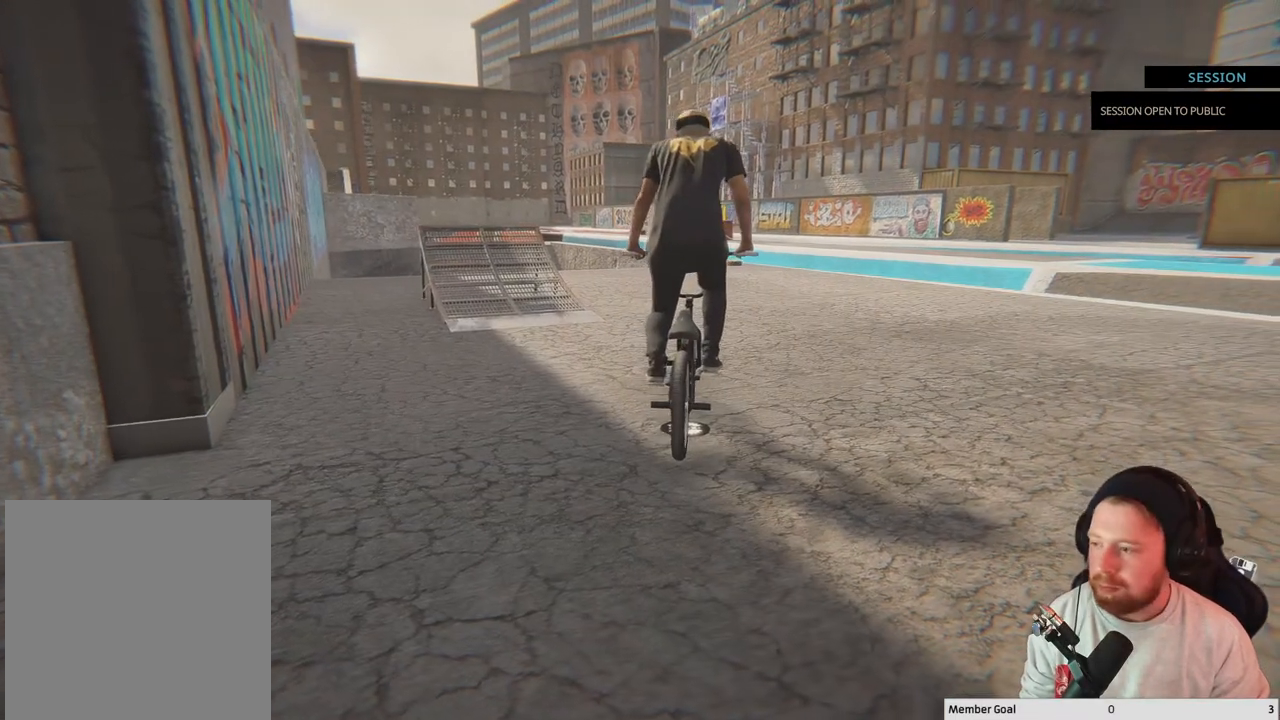
{"buttons": ["A"], "left_stick": "right", "right_stick": "center", "events": [[267, "A", "down"]]}
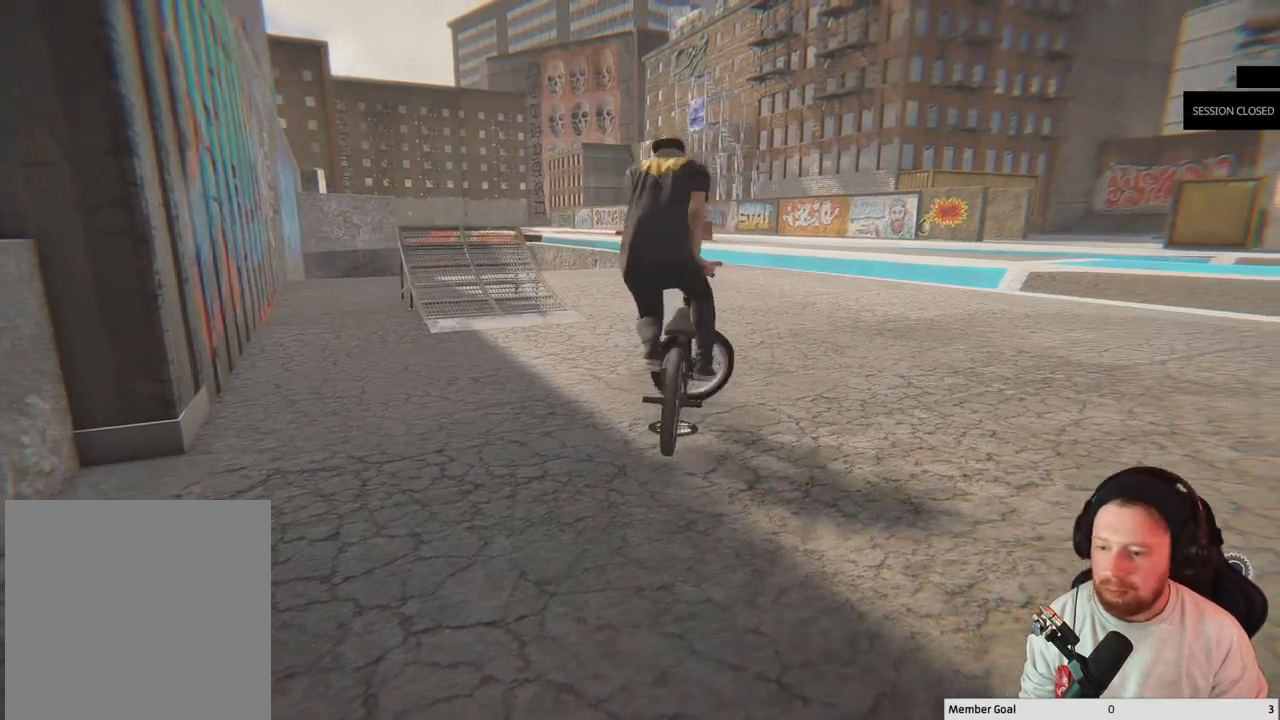
{"buttons": [], "left_stick": "right", "right_stick": "center", "events": [[350, "A", "up"]]}
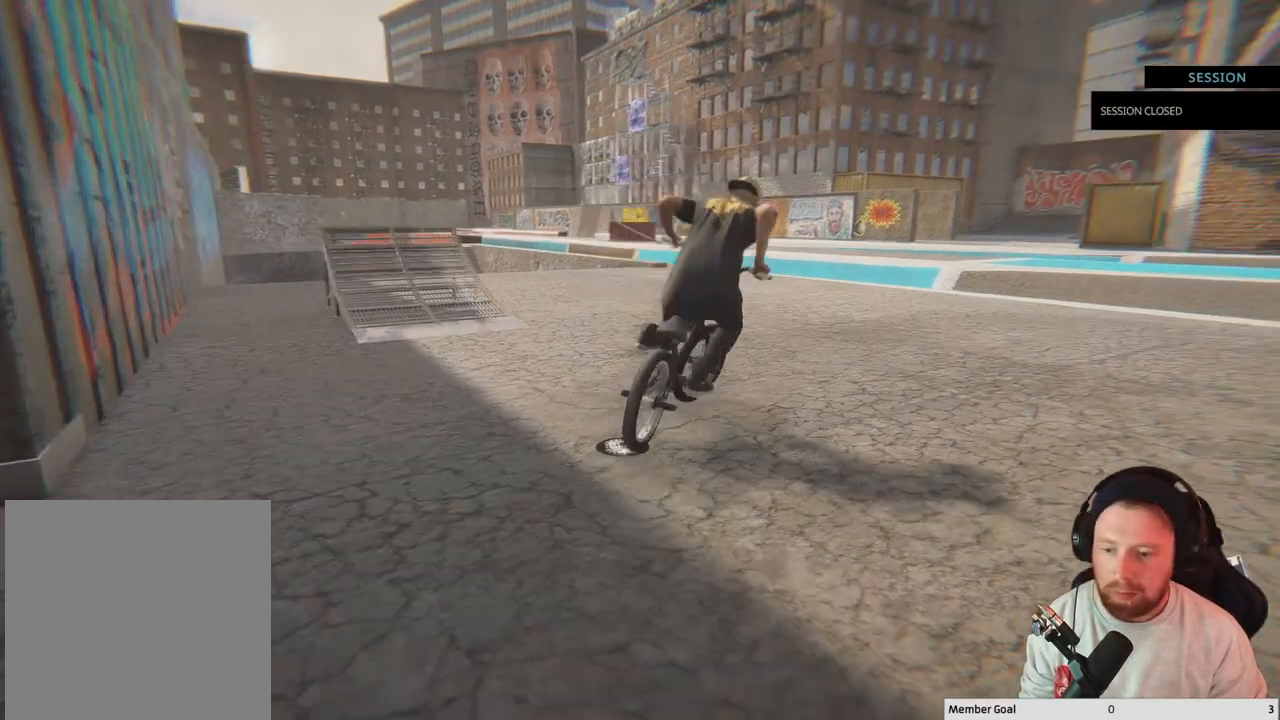
{"buttons": [], "left_stick": "center", "right_stick": "down", "events": [[267, "right_stick", "down"], [350, "left_stick", "center"]]}
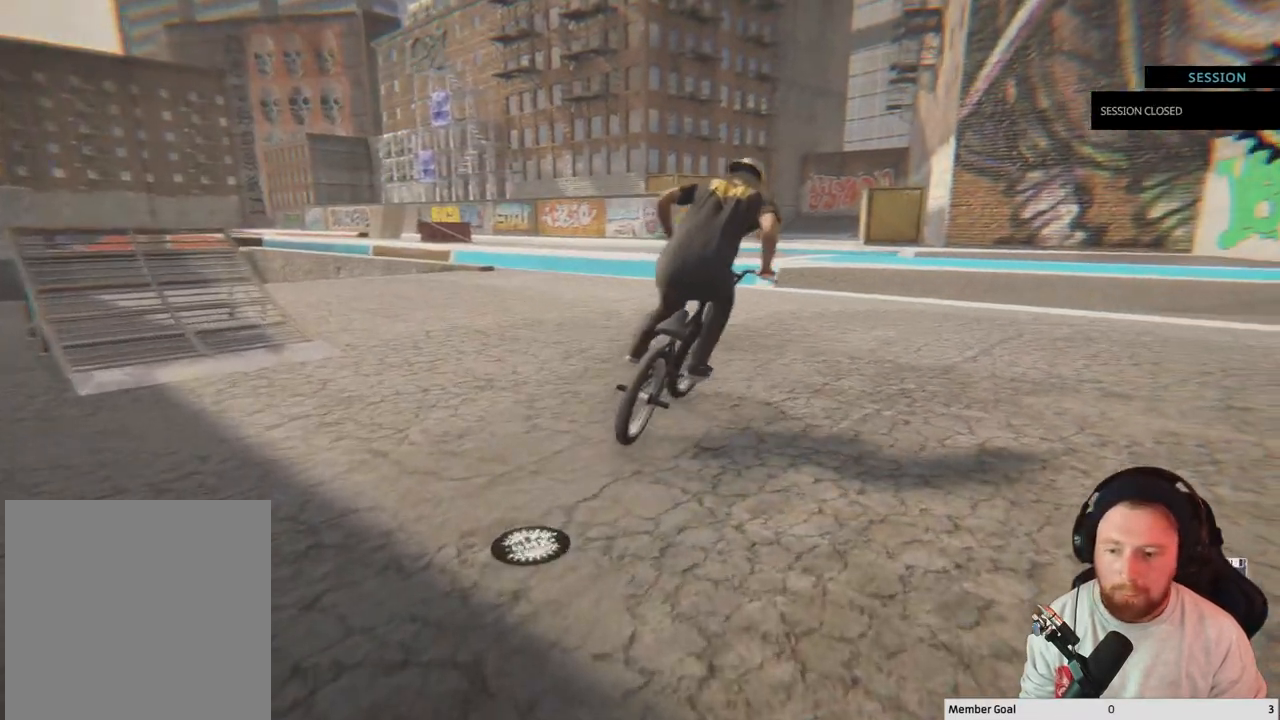
{"buttons": [], "left_stick": "left", "right_stick": "up-left", "events": [[217, "left_stick", "left"], [433, "right_stick", "up-left"]]}
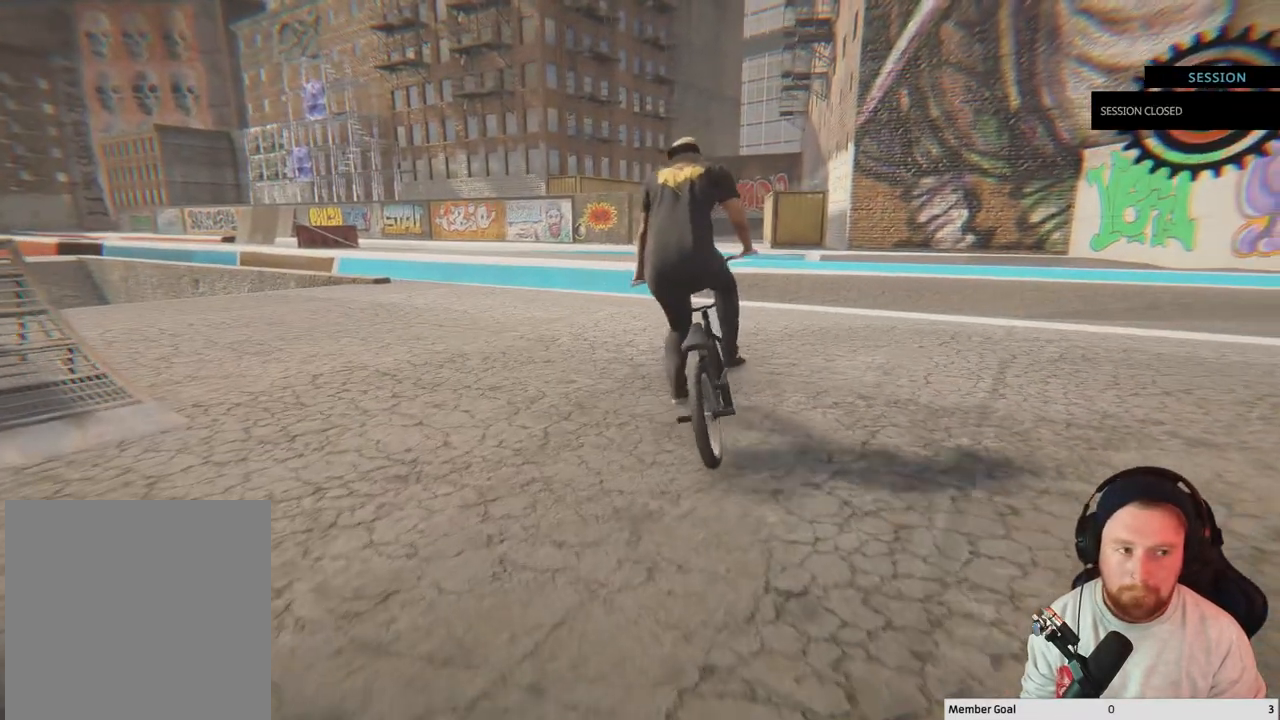
{"buttons": [], "left_stick": "left", "right_stick": "down", "events": [[17, "right_stick", "up"], [100, "right_stick", "center"], [150, "right_stick", "down"], [217, "R1", "down"], [367, "R1", "up"]]}
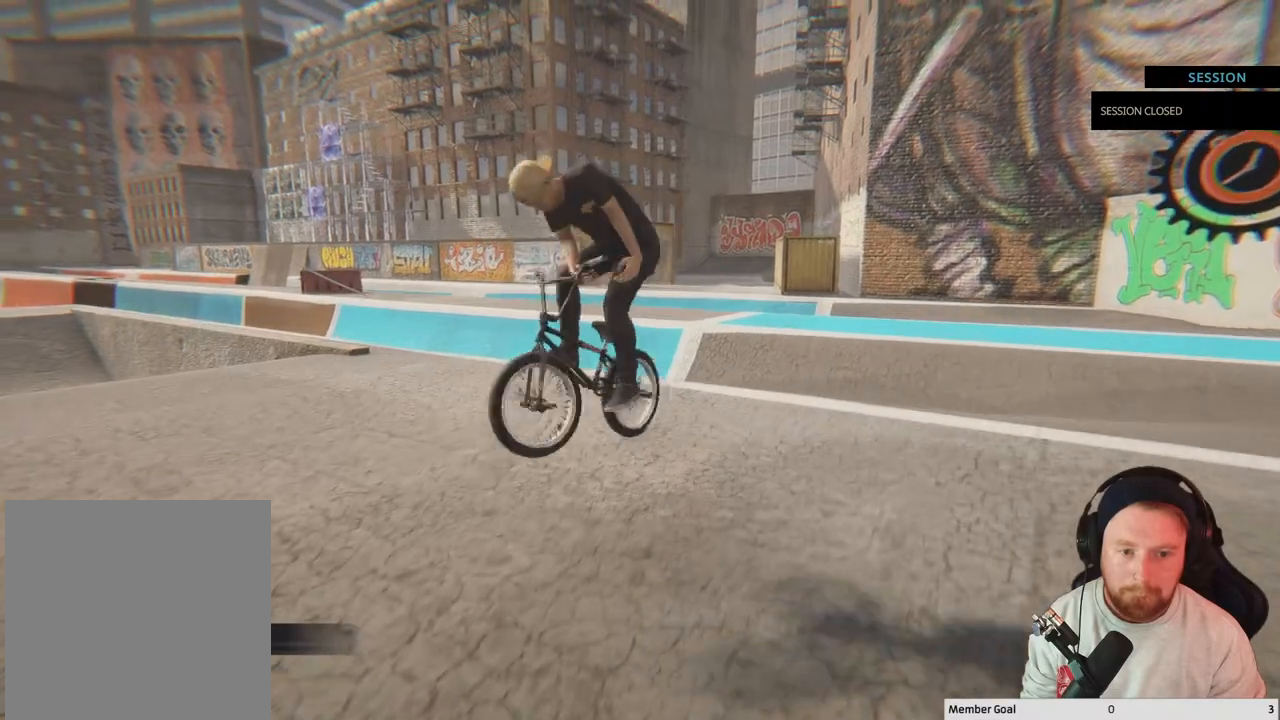
{"buttons": [], "left_stick": "left", "right_stick": "down", "events": []}
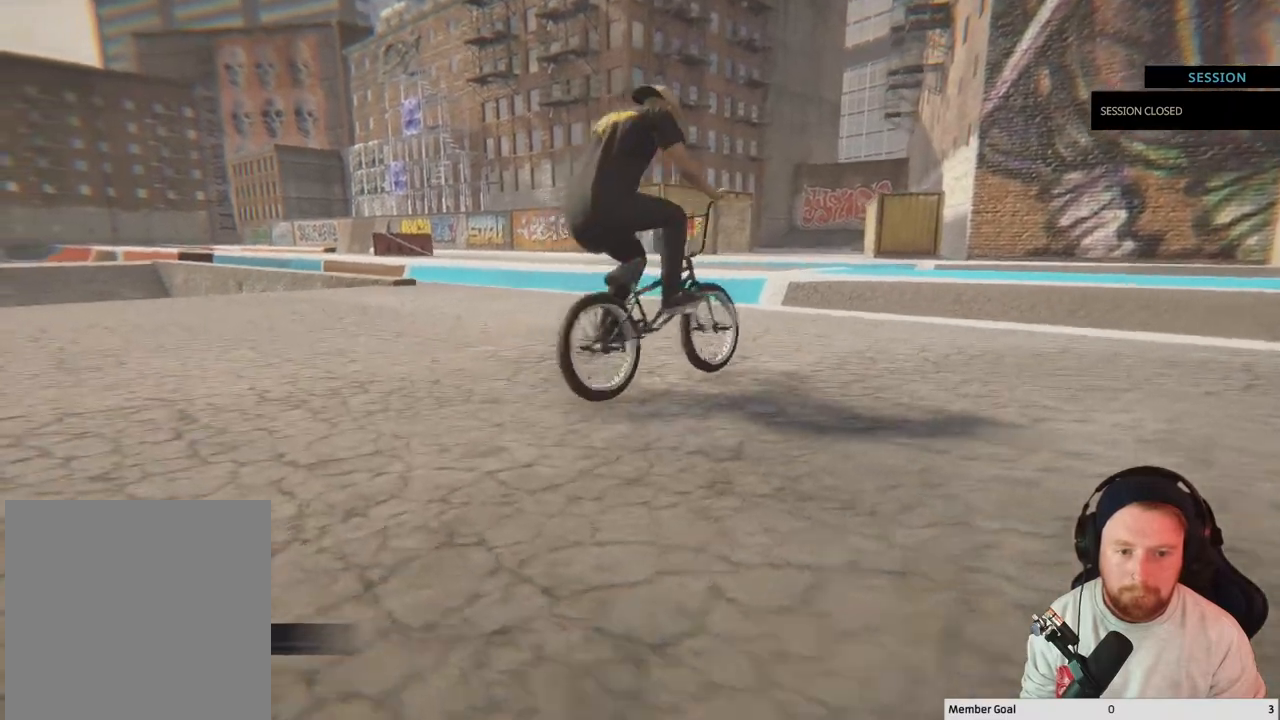
{"buttons": [], "left_stick": "left", "right_stick": "center", "events": [[450, "right_stick", "center"]]}
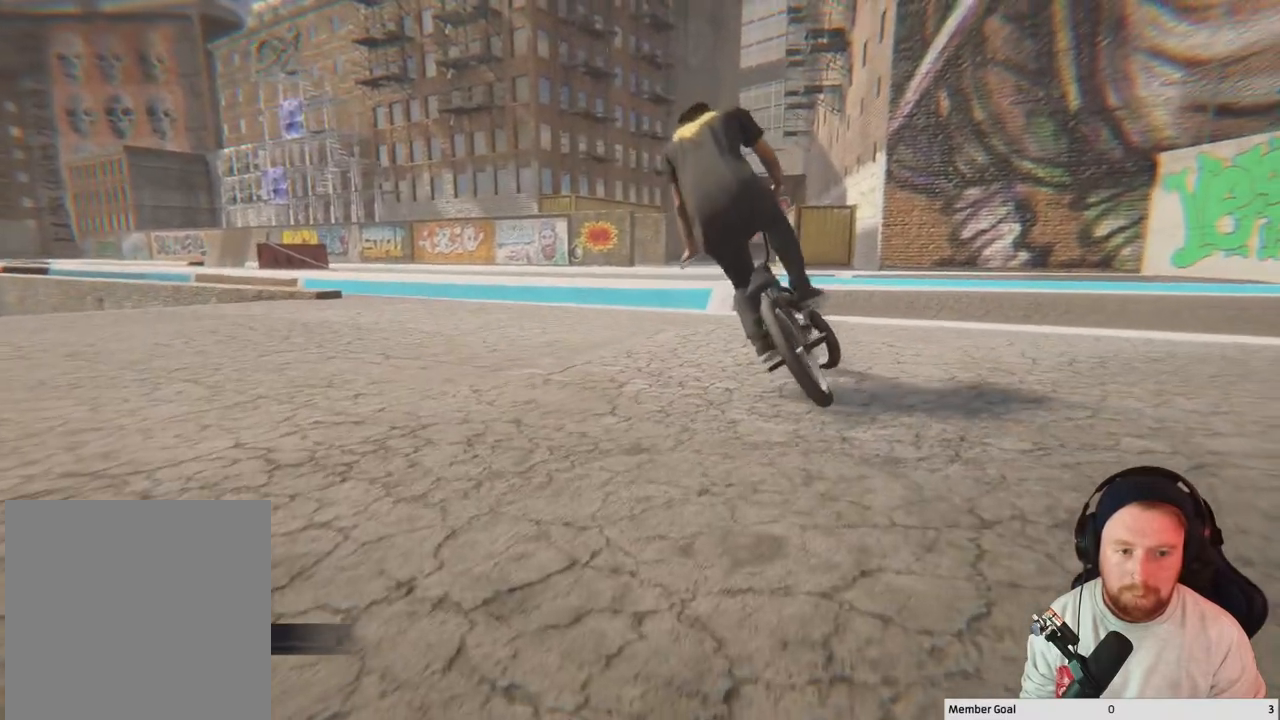
{"buttons": [], "left_stick": "left", "right_stick": "center", "events": []}
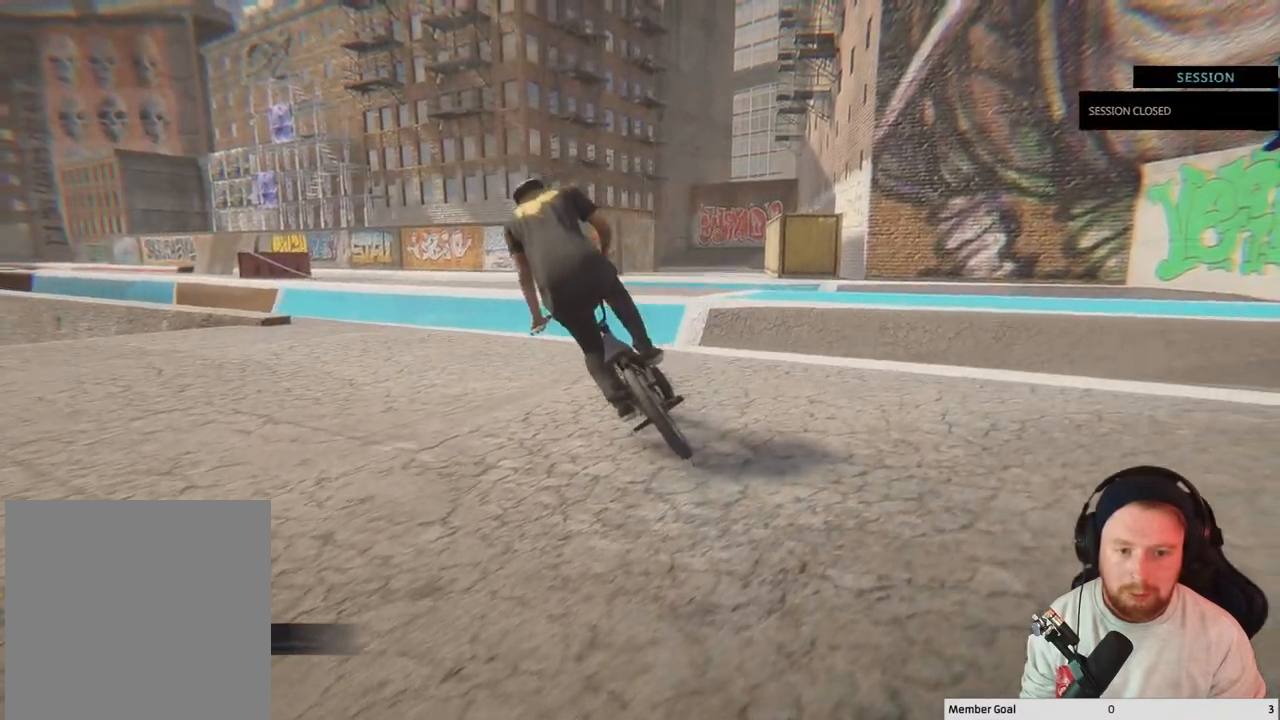
{"buttons": [], "left_stick": "left", "right_stick": "center", "events": []}
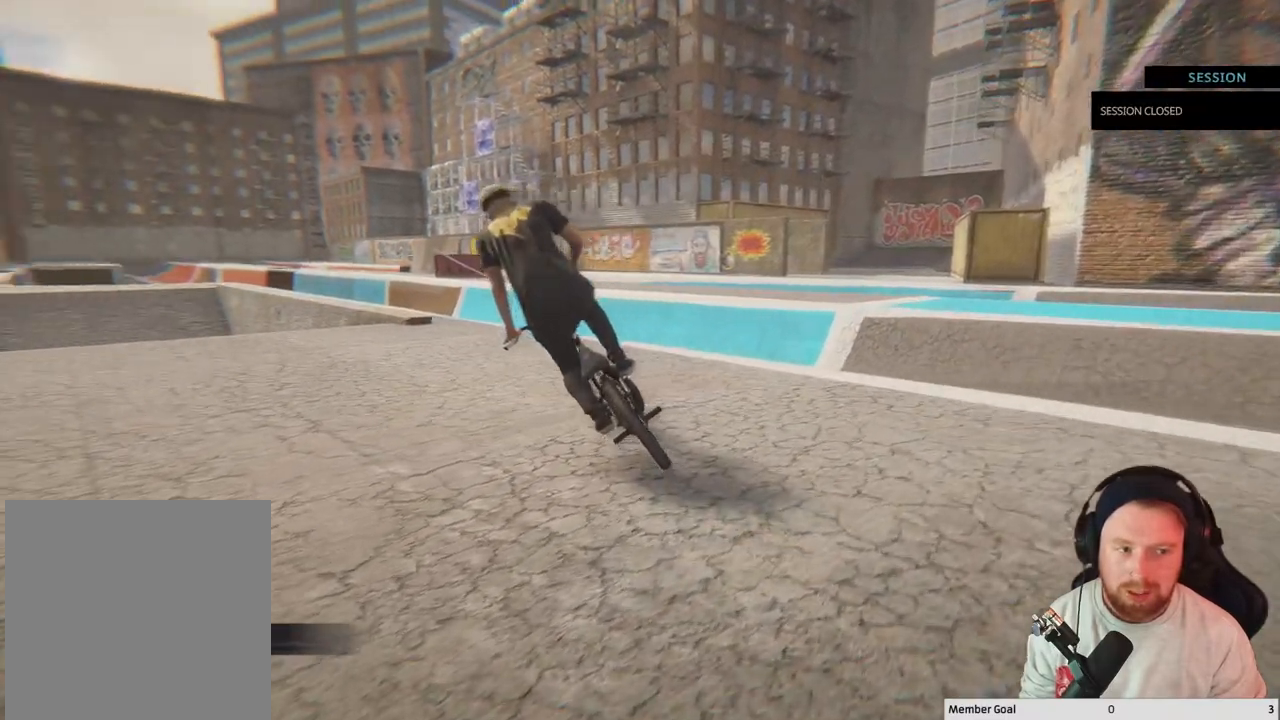
{"buttons": [], "left_stick": "left", "right_stick": "center", "events": []}
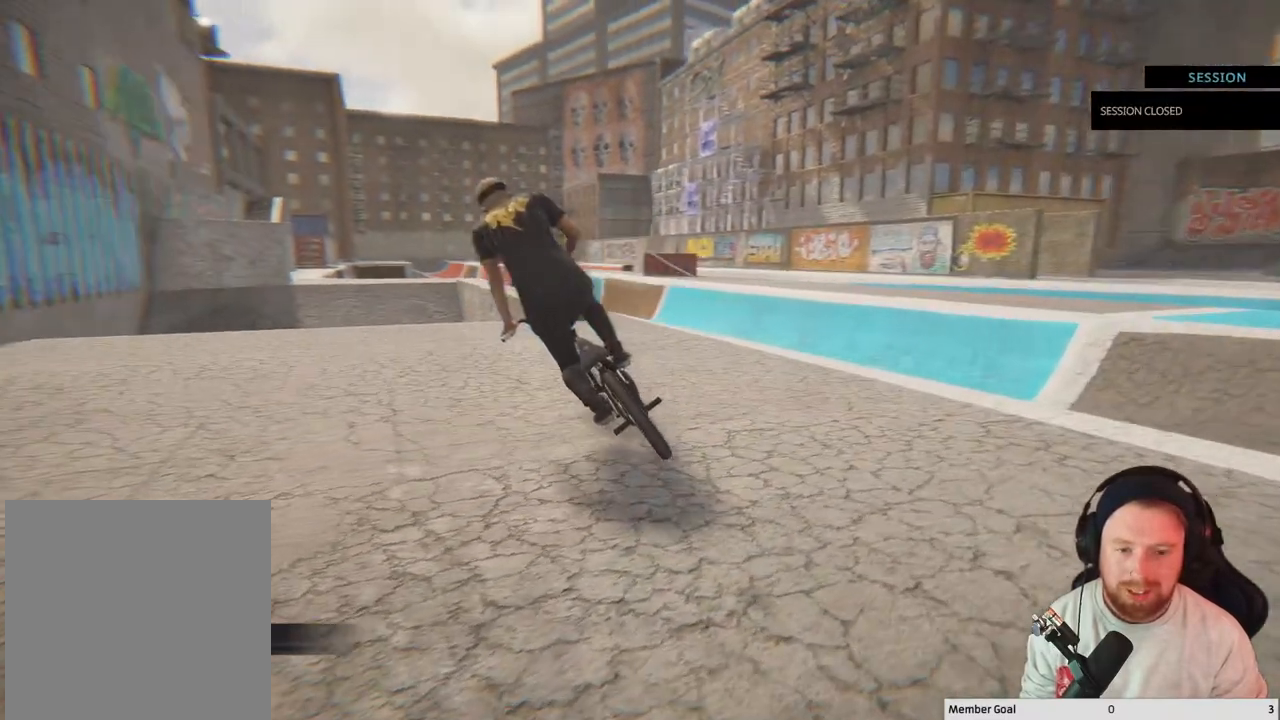
{"buttons": [], "left_stick": "up-left", "right_stick": "center", "events": [[433, "left_stick", "up-left"]]}
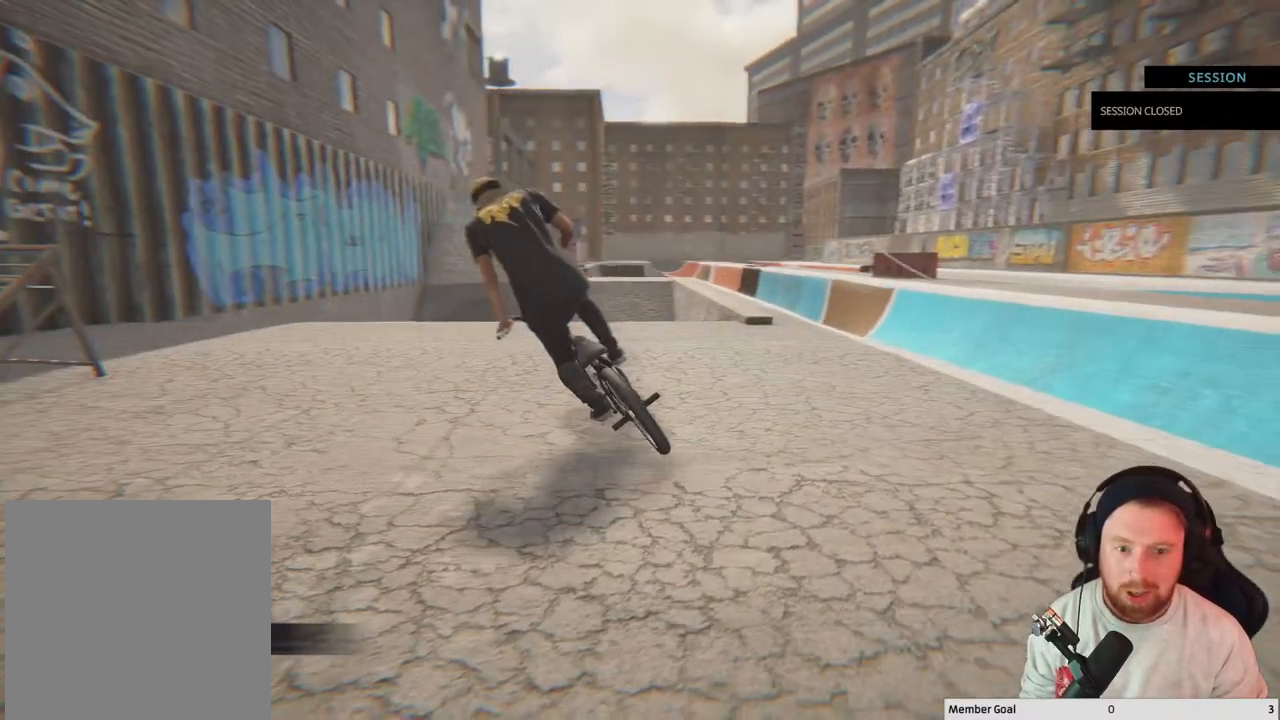
{"buttons": [], "left_stick": "center", "right_stick": "center", "events": [[167, "left_stick", "center"]]}
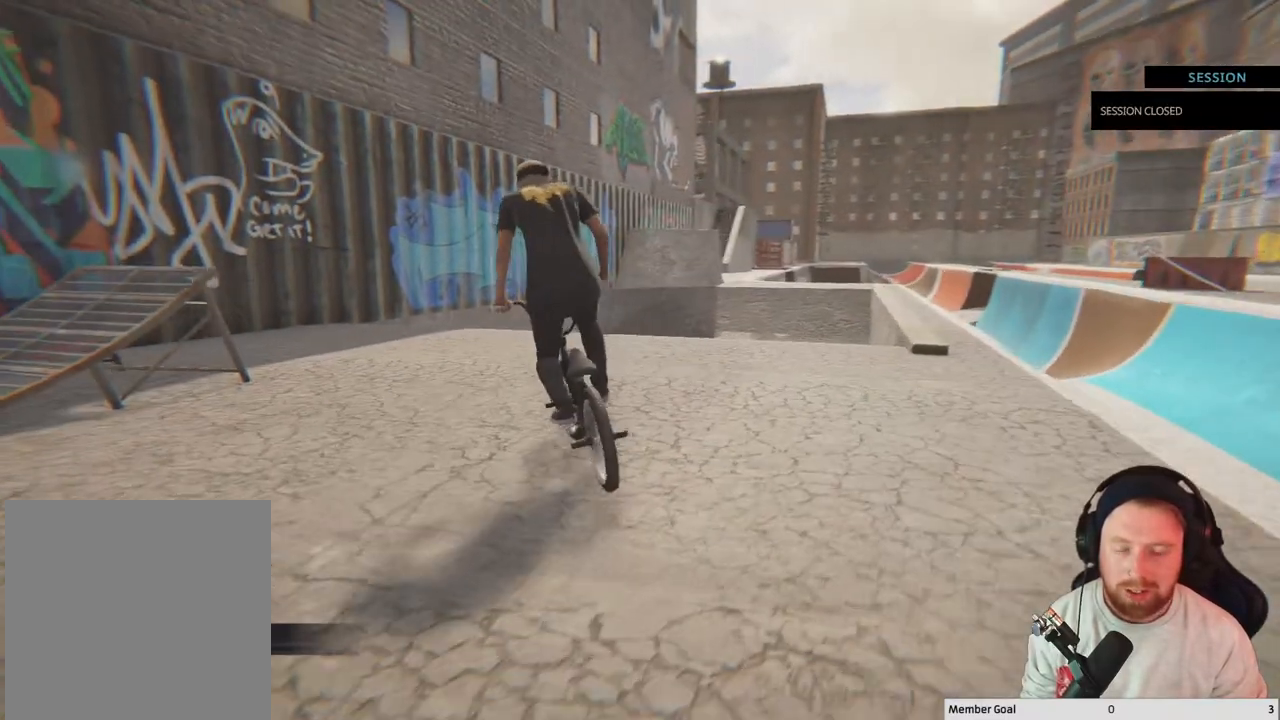
{"buttons": [], "left_stick": "right", "right_stick": "center", "events": [[50, "left_stick", "right"]]}
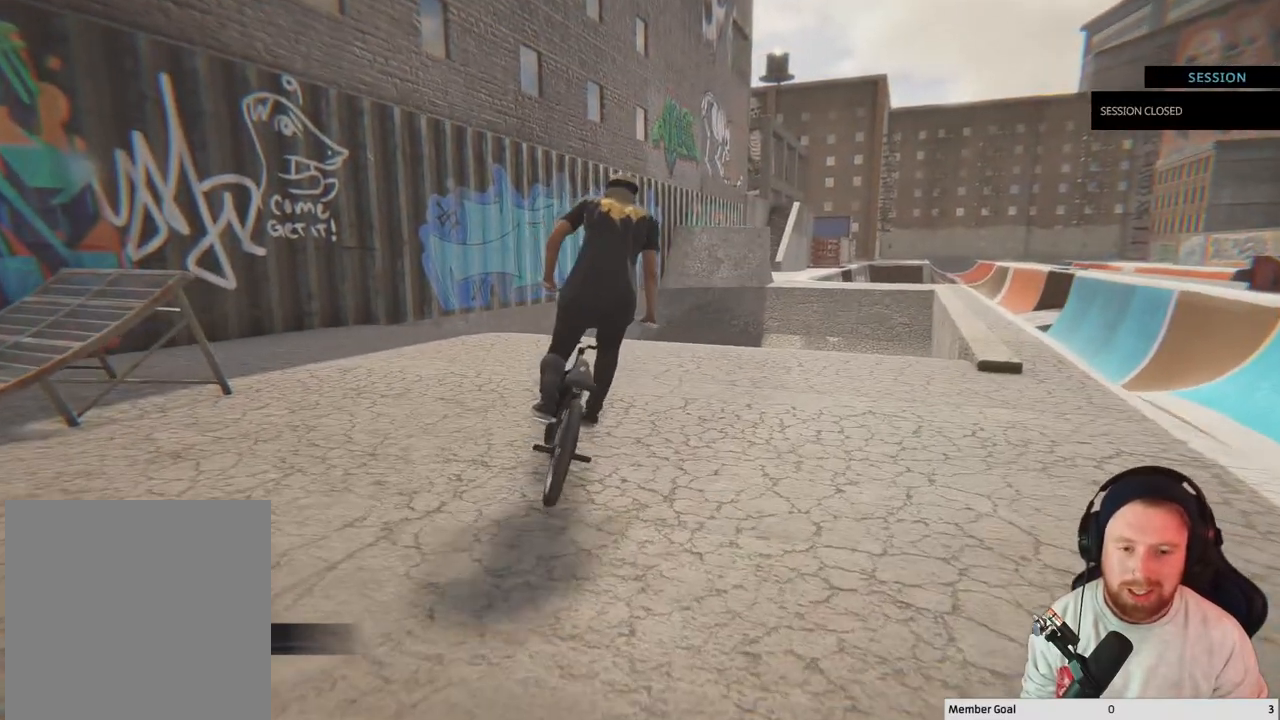
{"buttons": [], "left_stick": "right", "right_stick": "center", "events": [[83, "left_stick", "center"], [233, "left_stick", "right"]]}
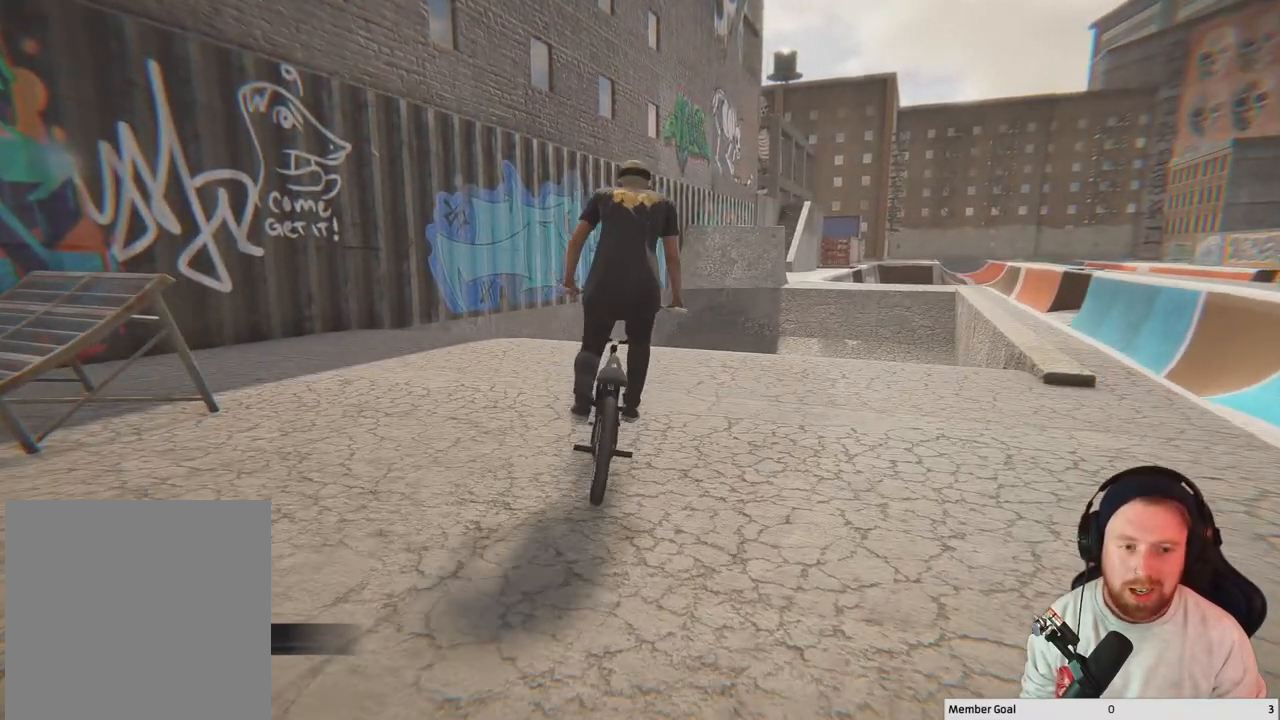
{"buttons": [], "left_stick": "right", "right_stick": "center", "events": []}
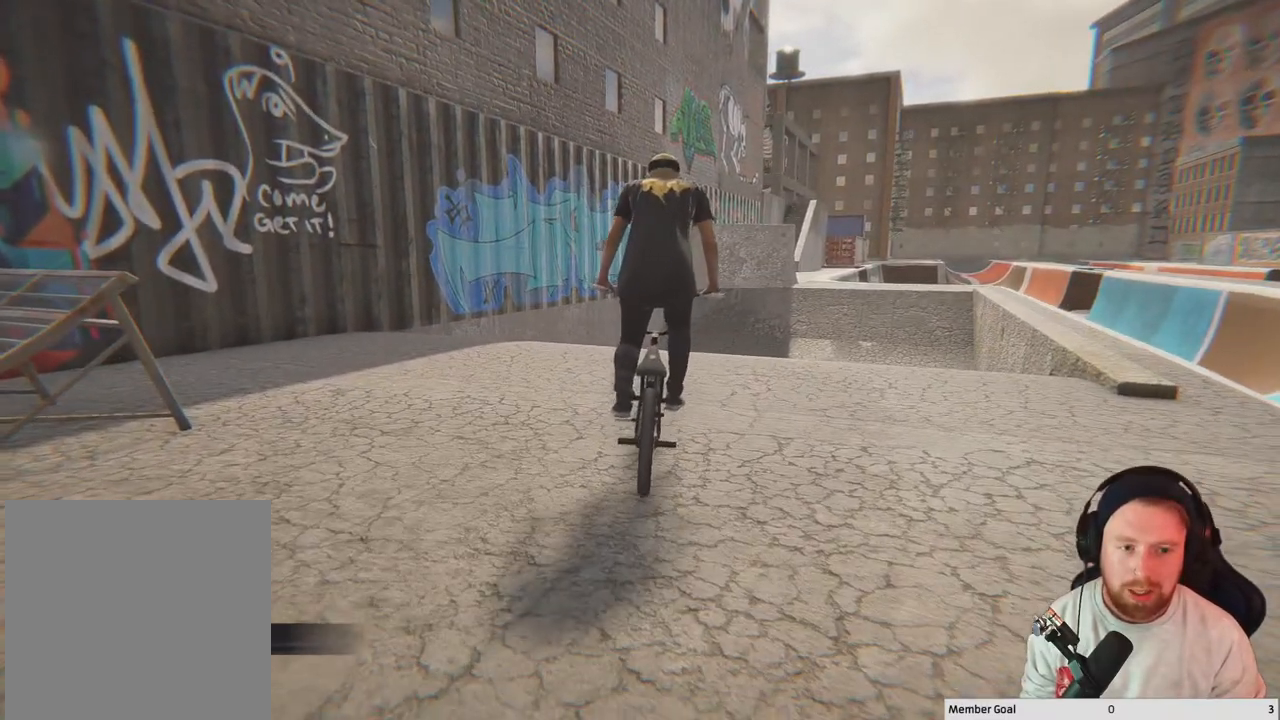
{"buttons": [], "left_stick": "up-right", "right_stick": "center", "events": [[467, "left_stick", "up-right"]]}
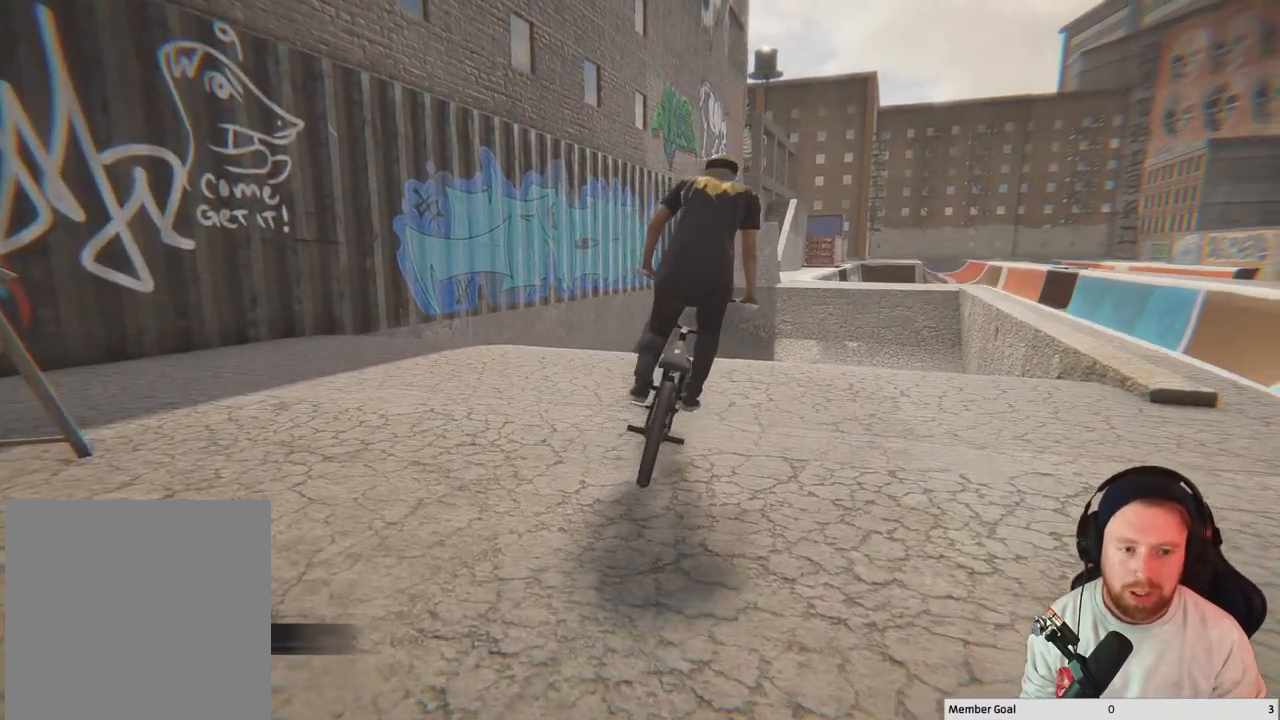
{"buttons": ["A"], "left_stick": "up", "right_stick": "center", "events": [[50, "A", "down"], [217, "A", "up"], [250, "A", "down"], [400, "A", "up"], [450, "A", "down"], [450, "left_stick", "up"]]}
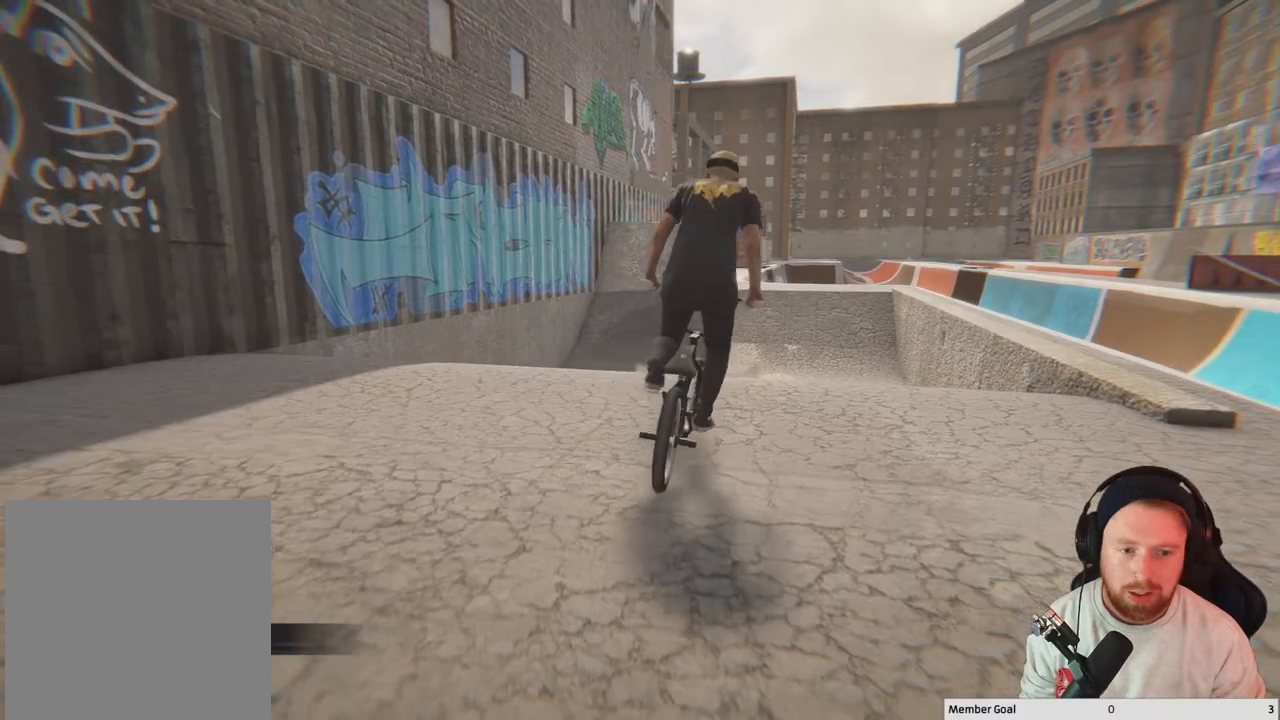
{"buttons": [], "left_stick": "up", "right_stick": "center", "events": [[100, "A", "up"], [183, "A", "down"], [300, "A", "up"], [383, "A", "down"], [483, "A", "up"]]}